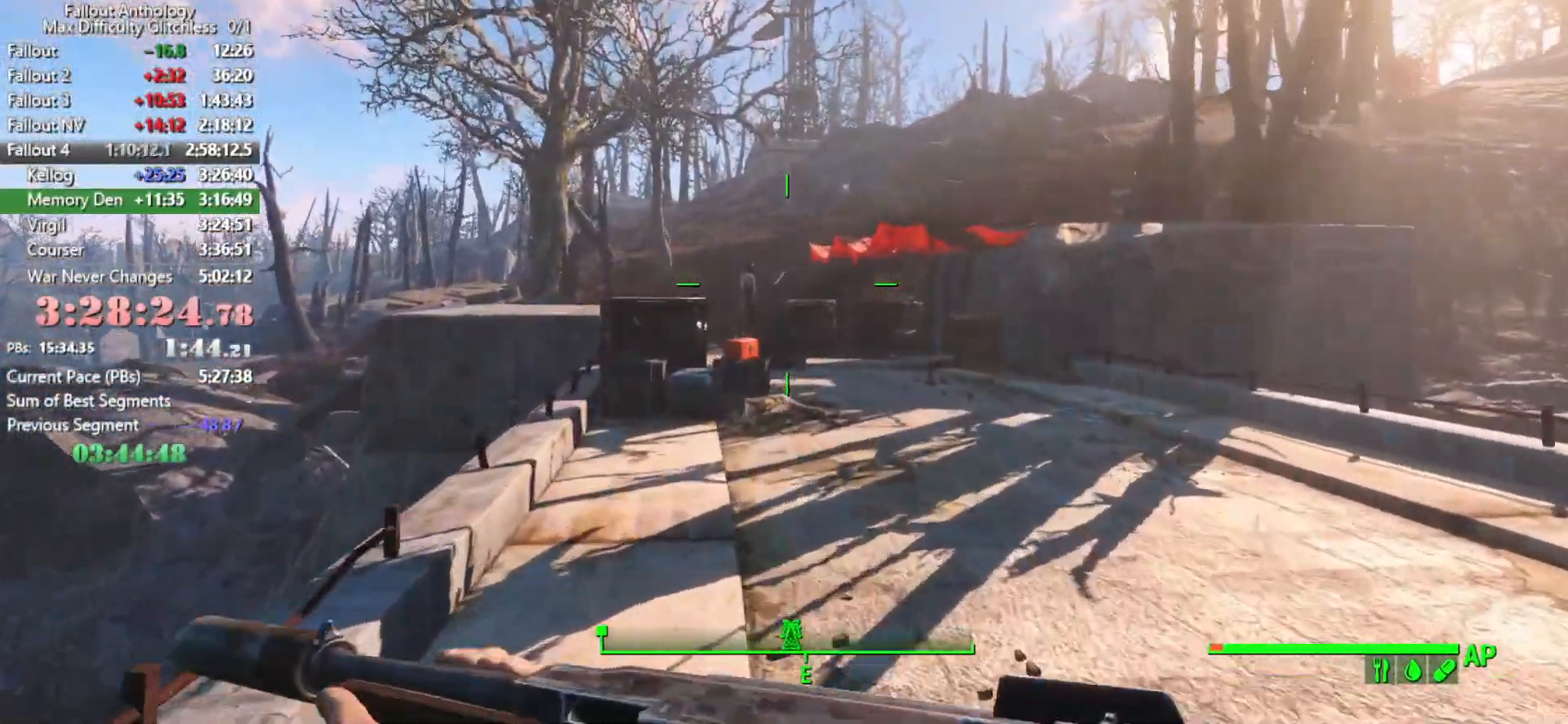
Gameplay with keyboard and mouse; each line is a JSON object with the keys and mouse buttons held at the frame after it. "events" lists presses ("down") and releases ("up") of "1", "2", "3", "4", "5", "a", "alt", "c", "caps_lock", "ctrl", "d", "down", "e", "f", "g", "left", "q", "r", "return", "right", "s", "shift", "space", "t", "tab", "up", "v", "w", "x", "z", "mouse_left", "mouse_right", "mouse_mb4", "mouse_mb5", "mouse_wheel_up" and "mouse_wheel_down" between this image and that frame as [ms after this image, input, new state], when the widget could be followed in between. "mouse_left", "mouse_right", "mouse_mb4", "mouse_mb5", "mouse_wheel_up", "mouse_wheel_down" = the "left", "right", "mb4", "mb5", "wheel_up", "wheel_down" buttons of the "mouse" list. No other keys are recorded. "mouse_move" is the direction in which the mouse moves at that frame (one of eight, or "still"), when it could be read.
{"keys": [], "mouse": [], "mouse_move": "still", "events": []}
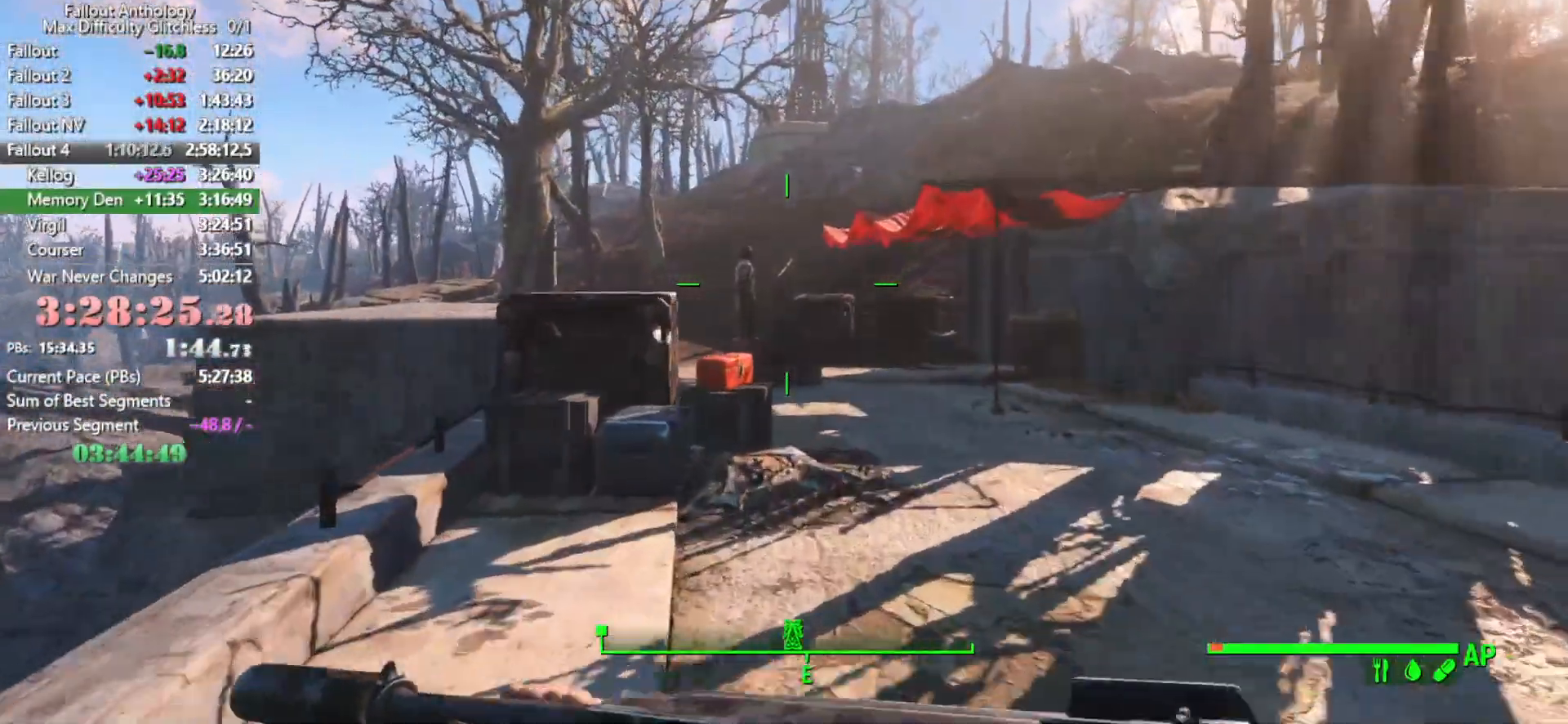
{"keys": [], "mouse": [], "mouse_move": "still", "events": [[400, "space", "down"], [500, "space", "up"]]}
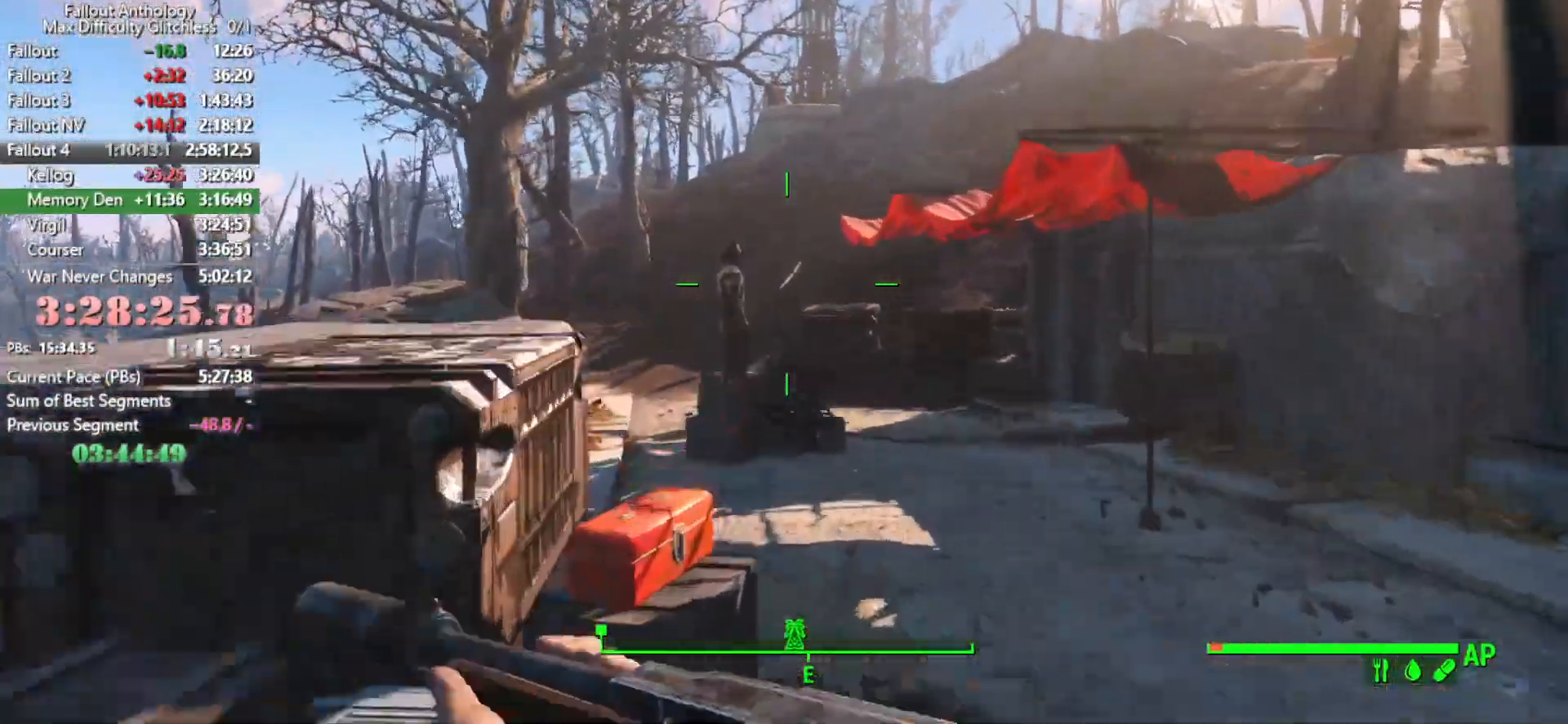
{"keys": [], "mouse": [], "mouse_move": "down", "events": []}
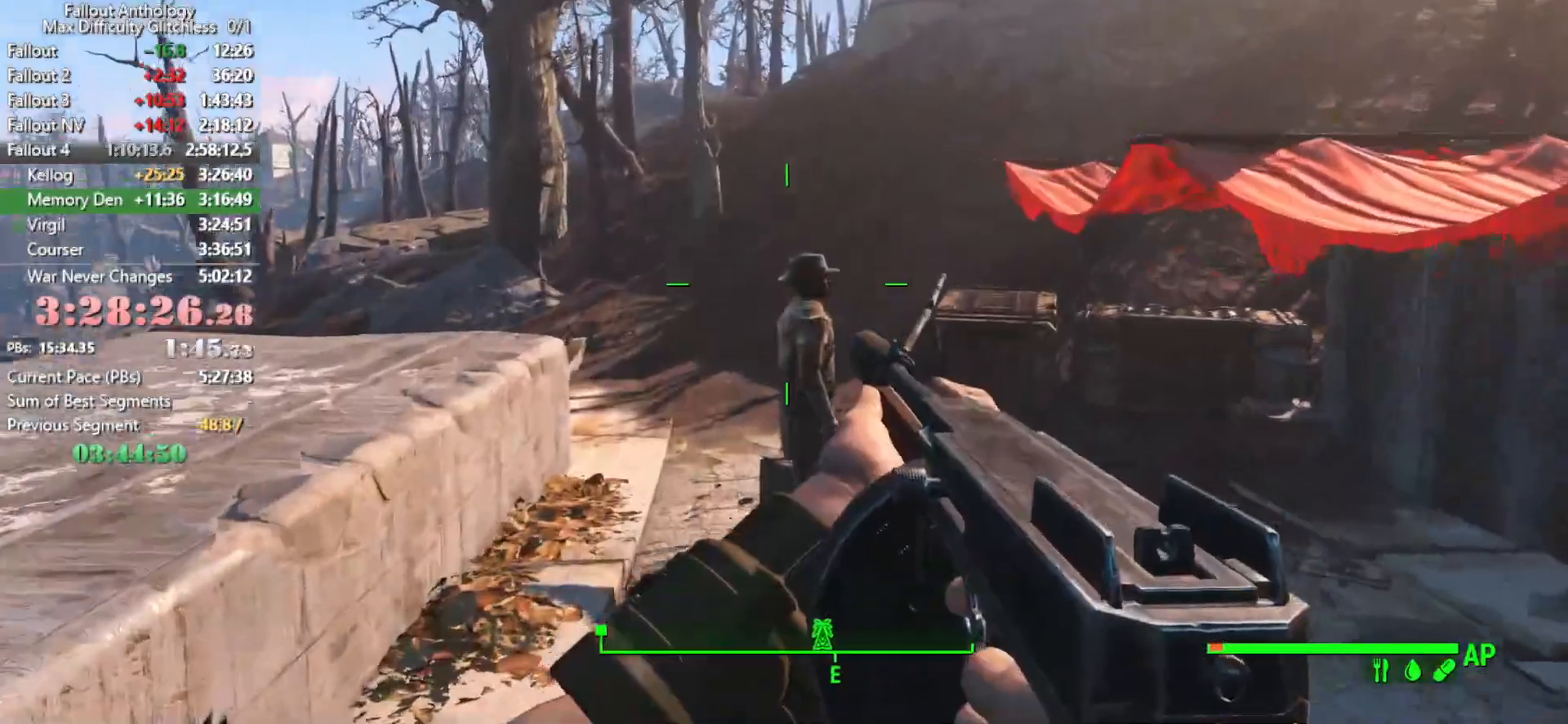
{"keys": ["a"], "mouse": [], "mouse_move": "still", "events": [[300, "a", "down"]]}
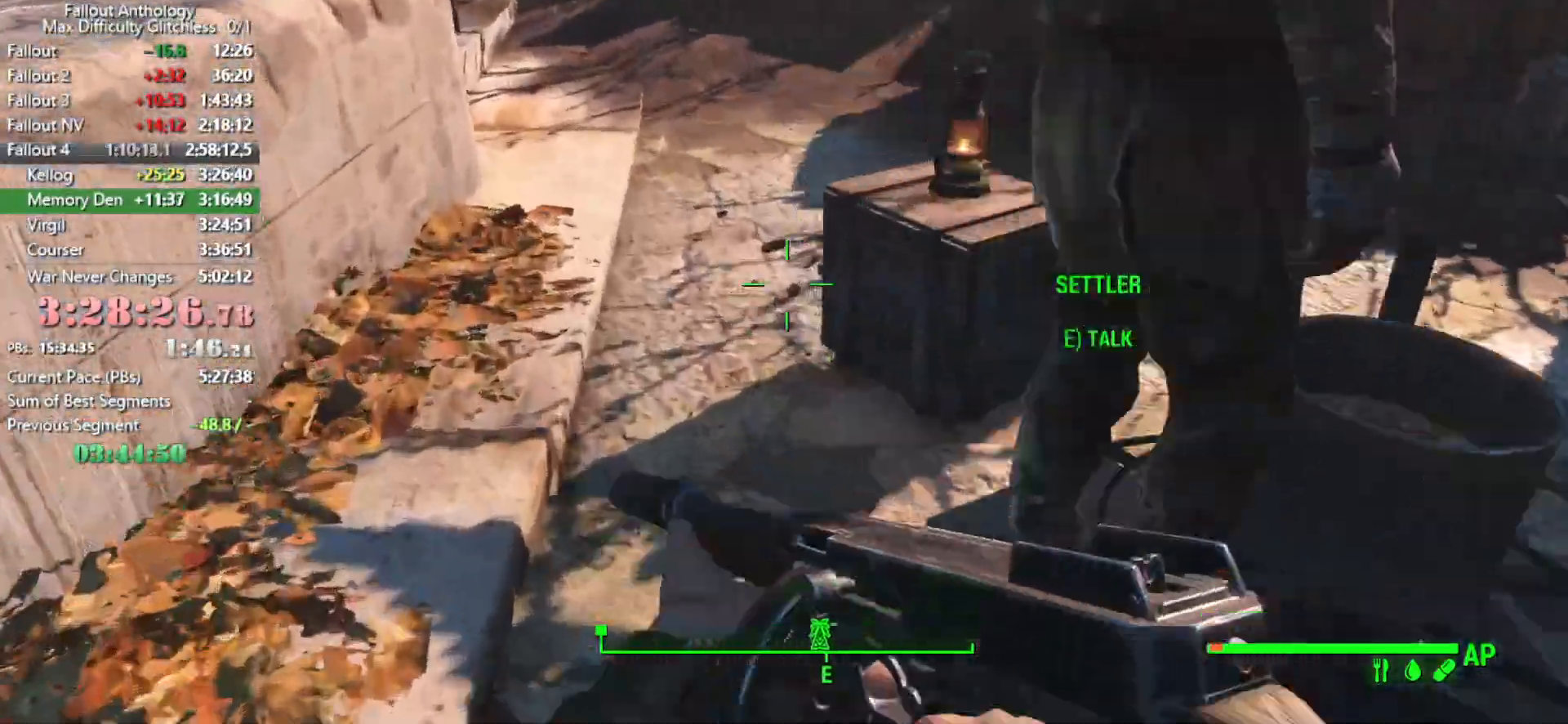
{"keys": ["a"], "mouse": [], "mouse_move": "up-left", "events": [[33, "w", "down"], [216, "w", "up"]]}
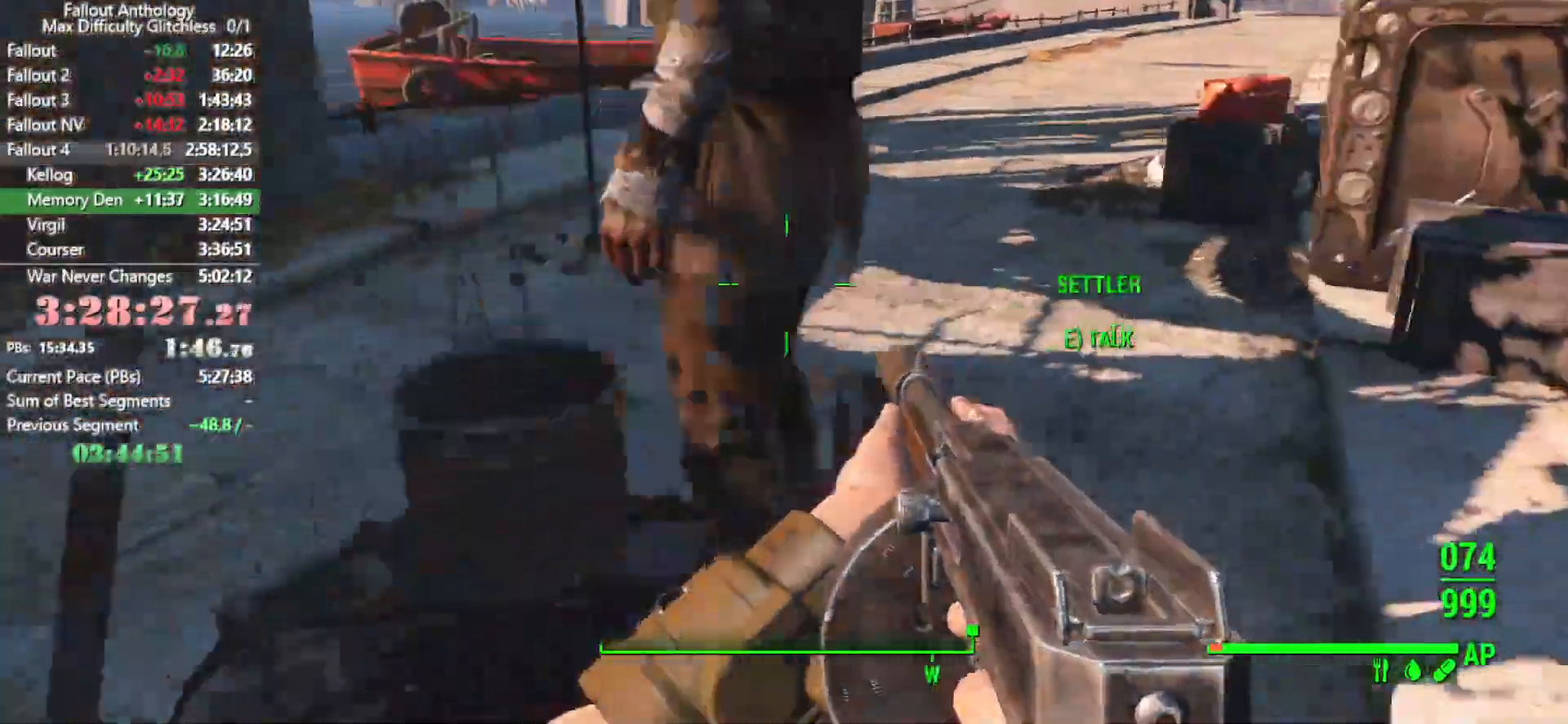
{"keys": ["s"], "mouse": [], "mouse_move": "still", "events": [[83, "s", "down"], [133, "a", "up"]]}
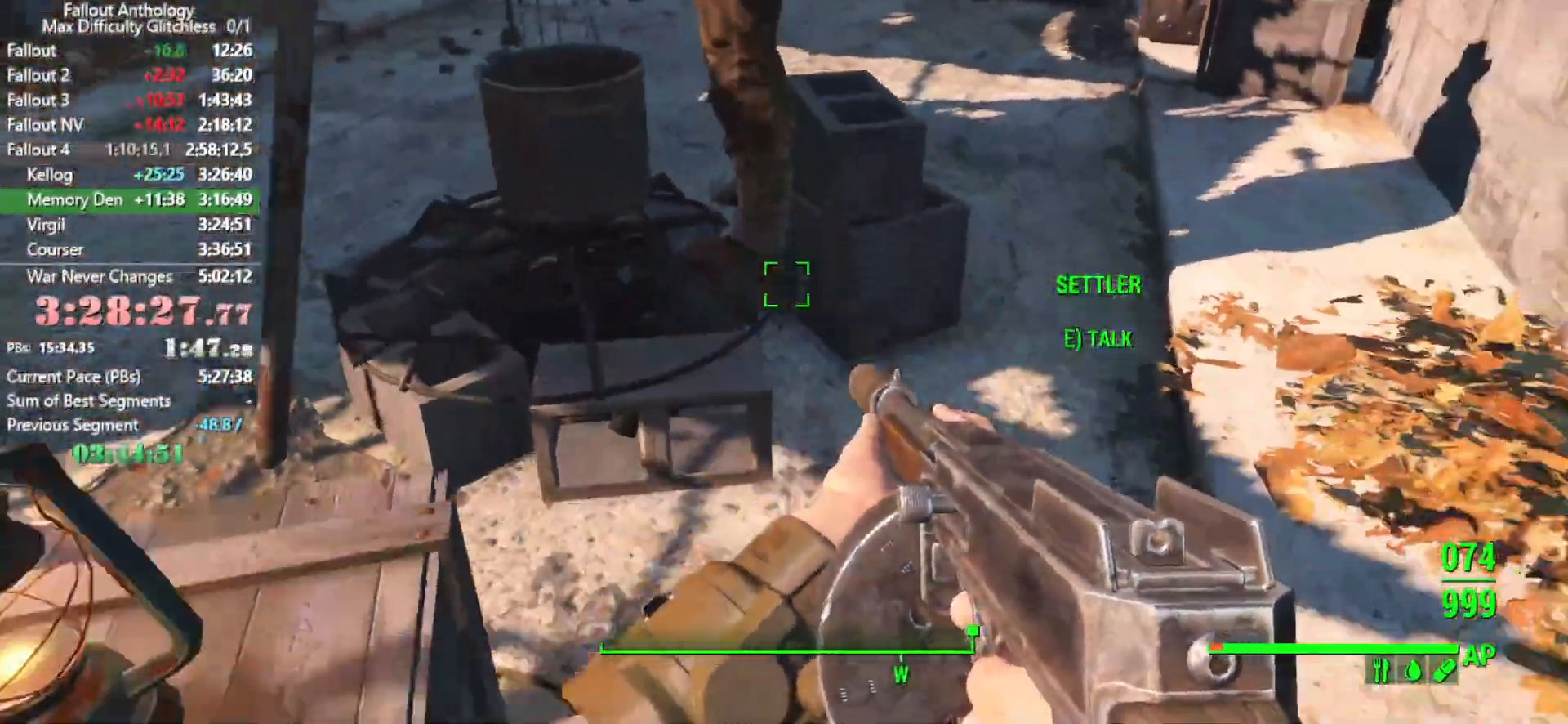
{"keys": ["w"], "mouse": [], "mouse_move": "up-right", "events": [[333, "s", "up"], [433, "w", "down"]]}
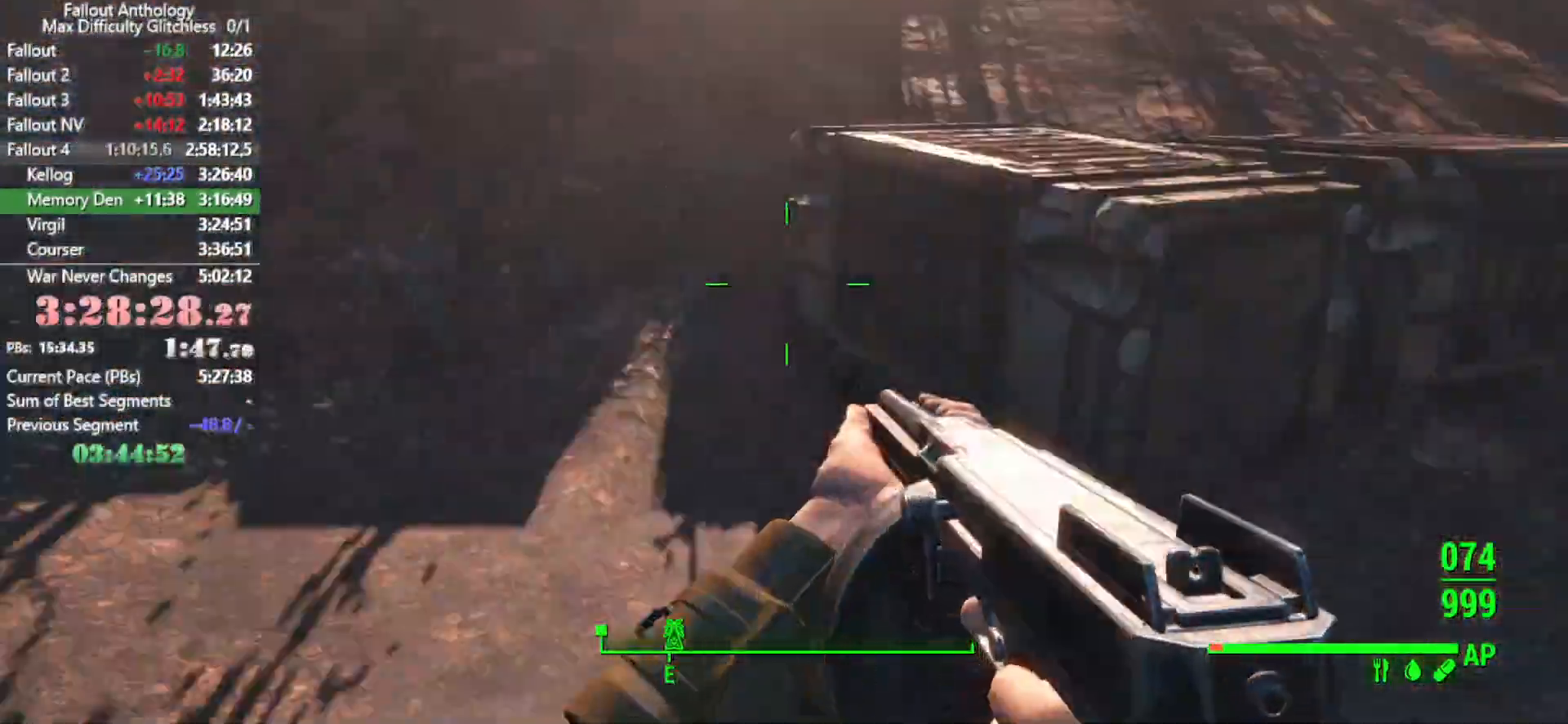
{"keys": ["w"], "mouse": [], "mouse_move": "still", "events": [[66, "shift", "down"], [266, "shift", "up"]]}
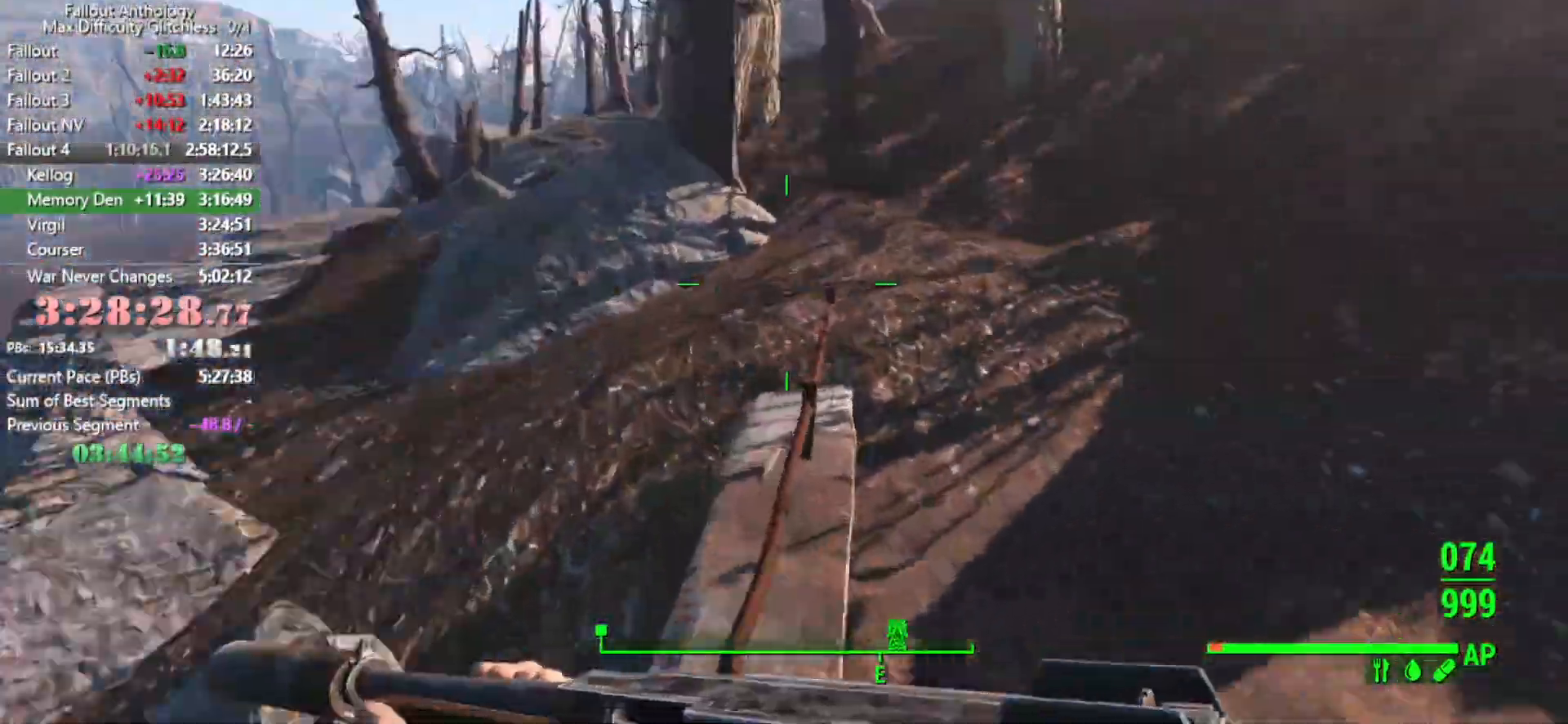
{"keys": ["w"], "mouse": [], "mouse_move": "up", "events": []}
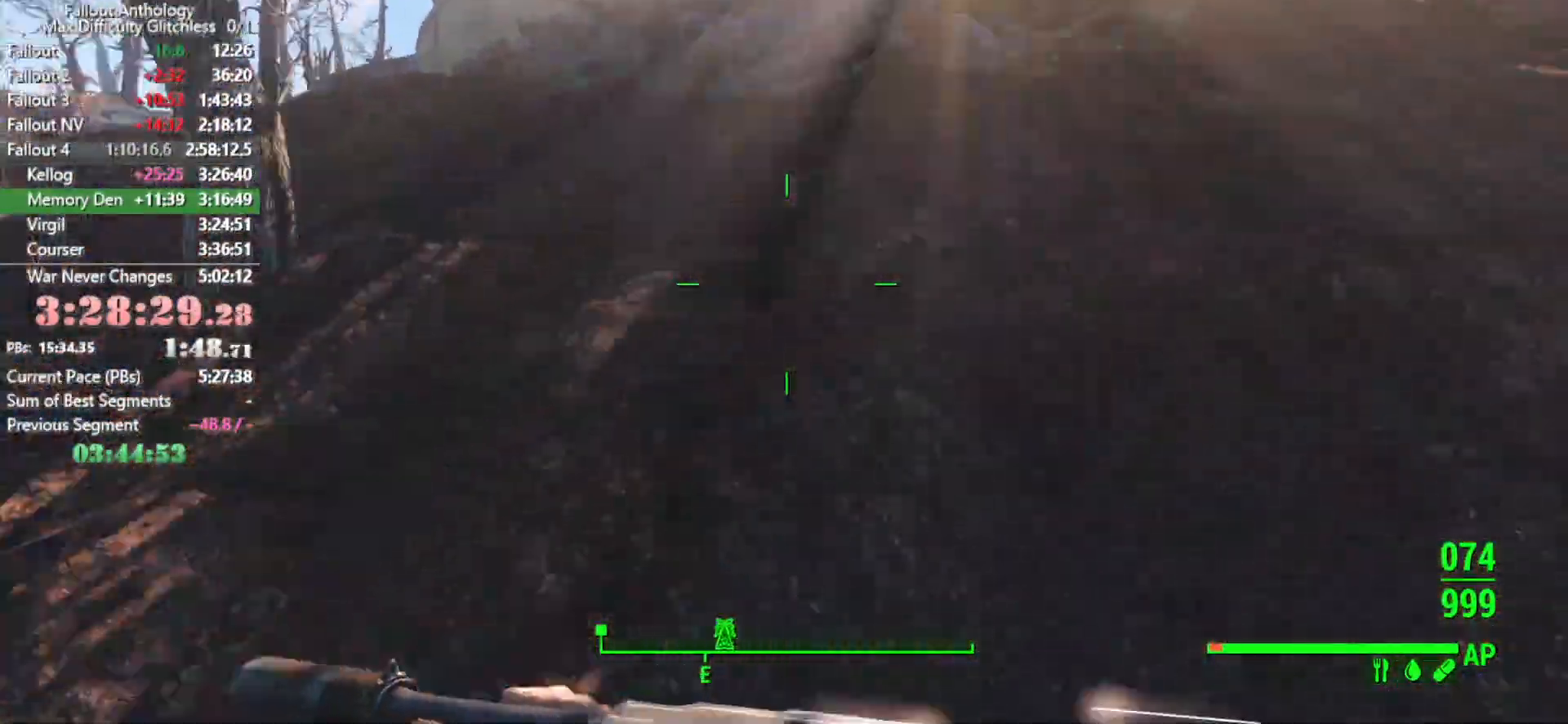
{"keys": ["w"], "mouse": [], "mouse_move": "right", "events": []}
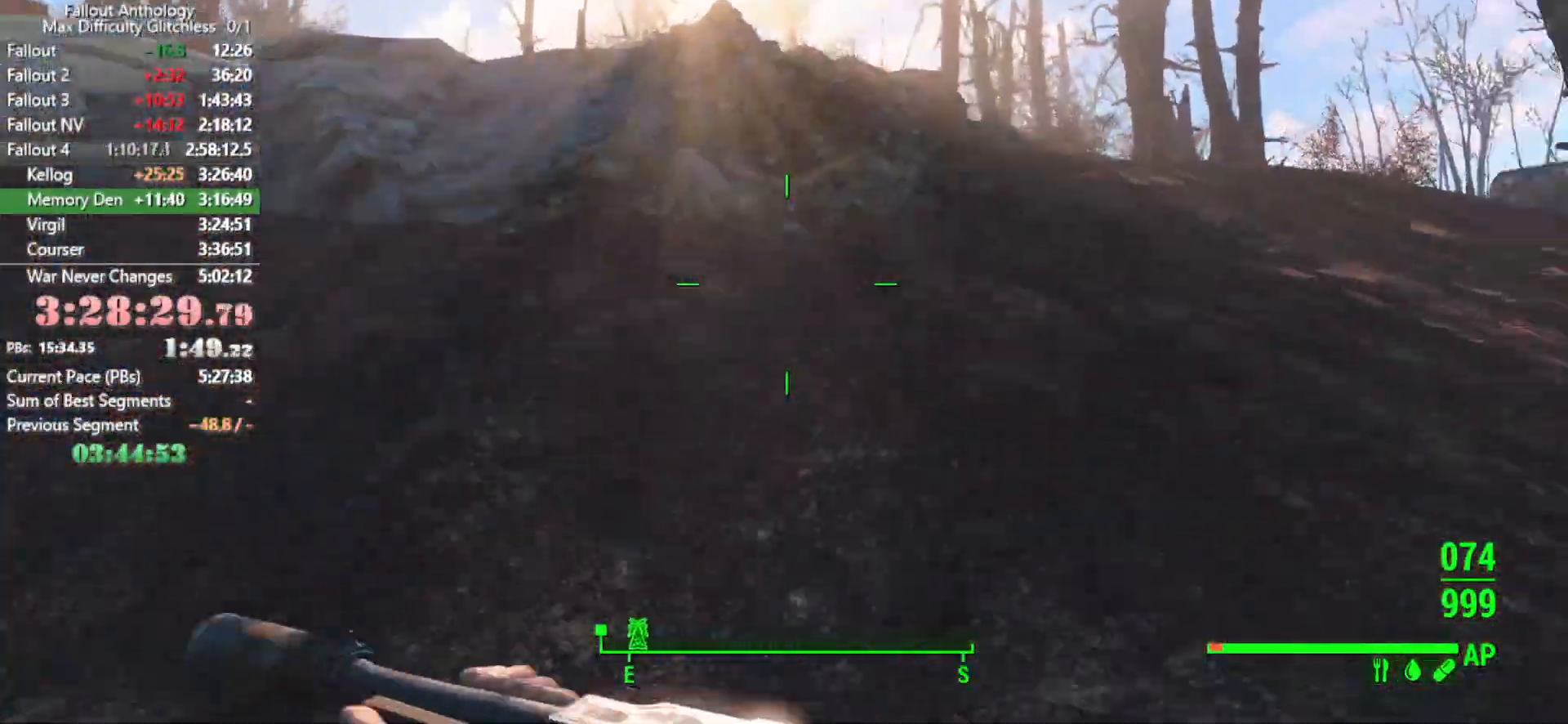
{"keys": ["w"], "mouse": [], "mouse_move": "still", "events": [[116, "space", "down"], [216, "space", "up"]]}
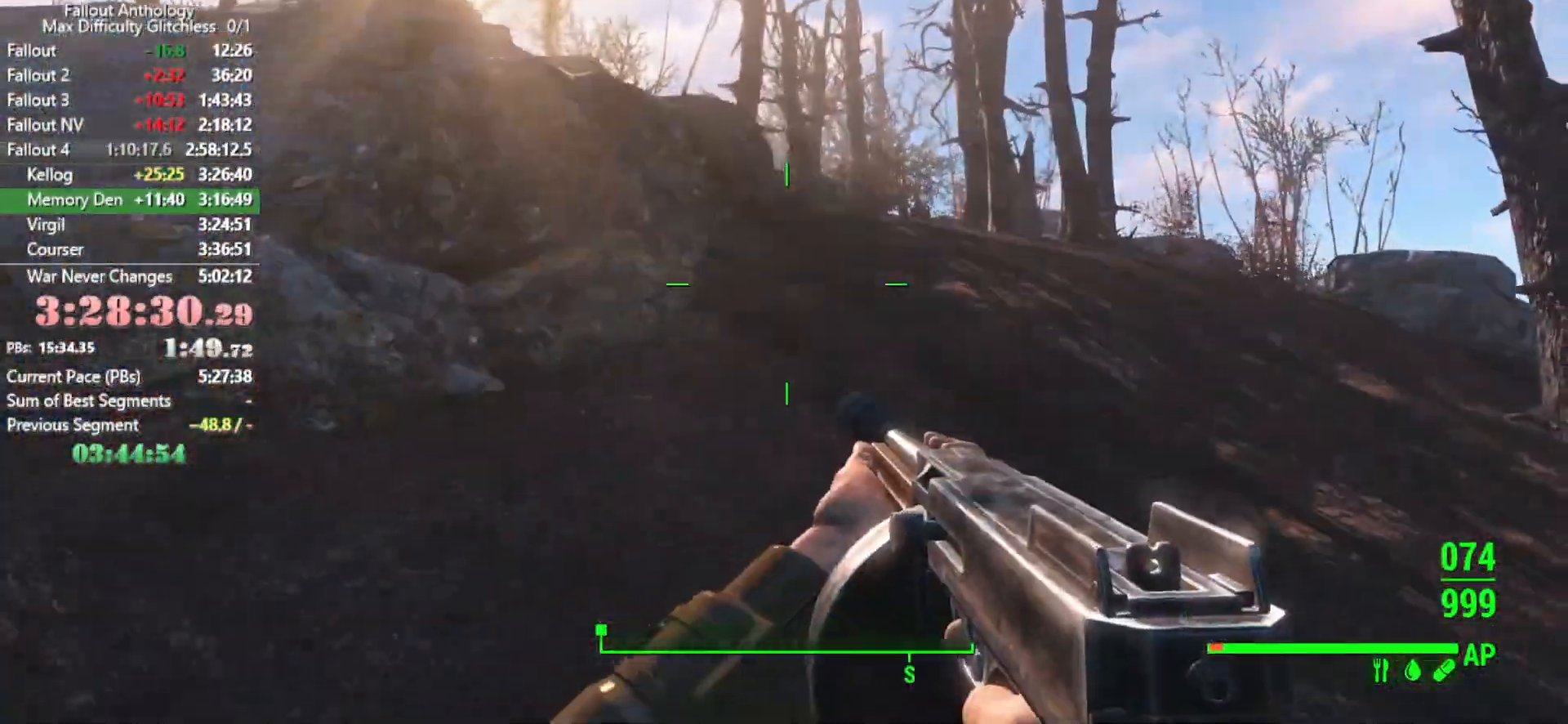
{"keys": ["w"], "mouse": [], "mouse_move": "still", "events": [[283, "space", "down"], [316, "space", "up"]]}
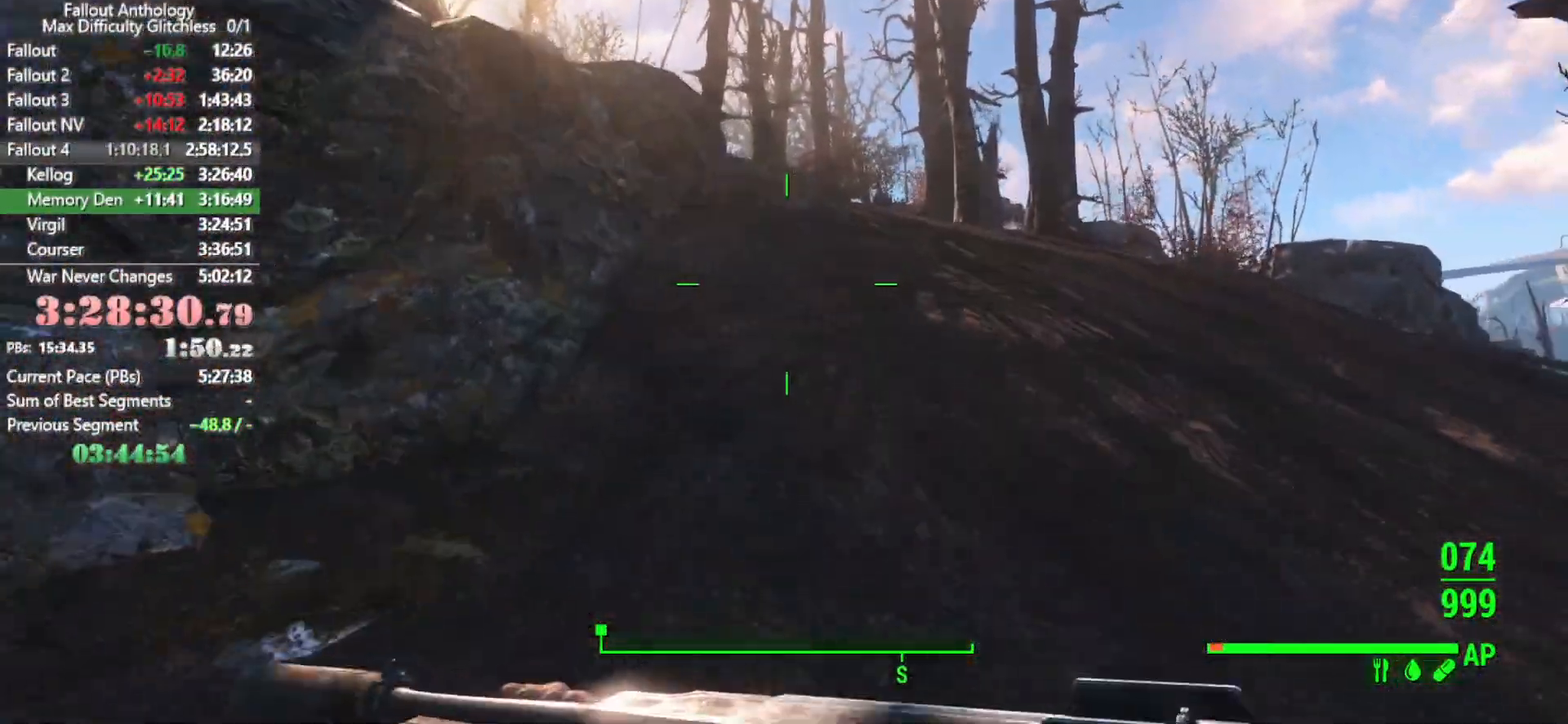
{"keys": ["w"], "mouse": [], "mouse_move": "left", "events": [[16, "space", "down"], [150, "space", "up"]]}
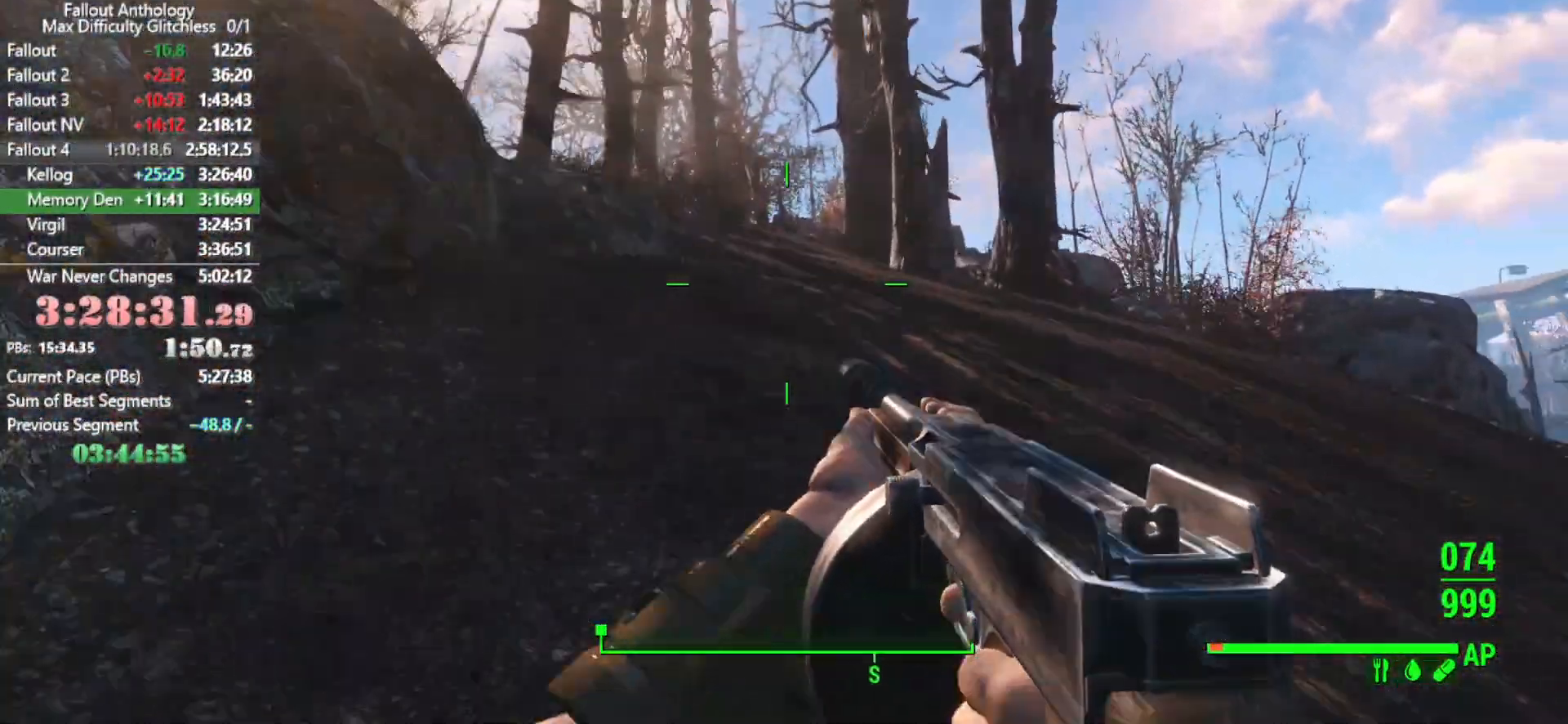
{"keys": ["w"], "mouse": [], "mouse_move": "still", "events": [[116, "space", "down"], [266, "space", "up"]]}
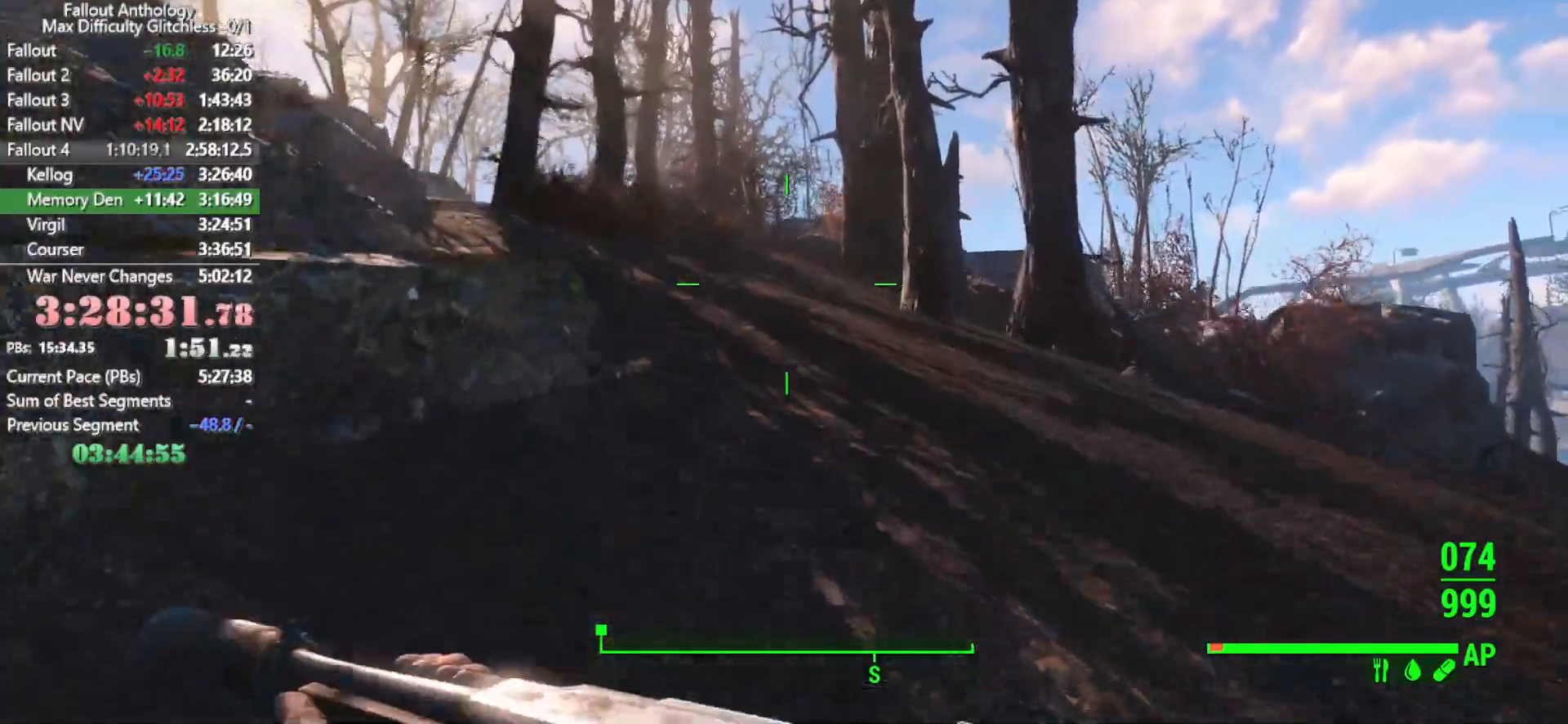
{"keys": ["w"], "mouse": [], "mouse_move": "left", "events": []}
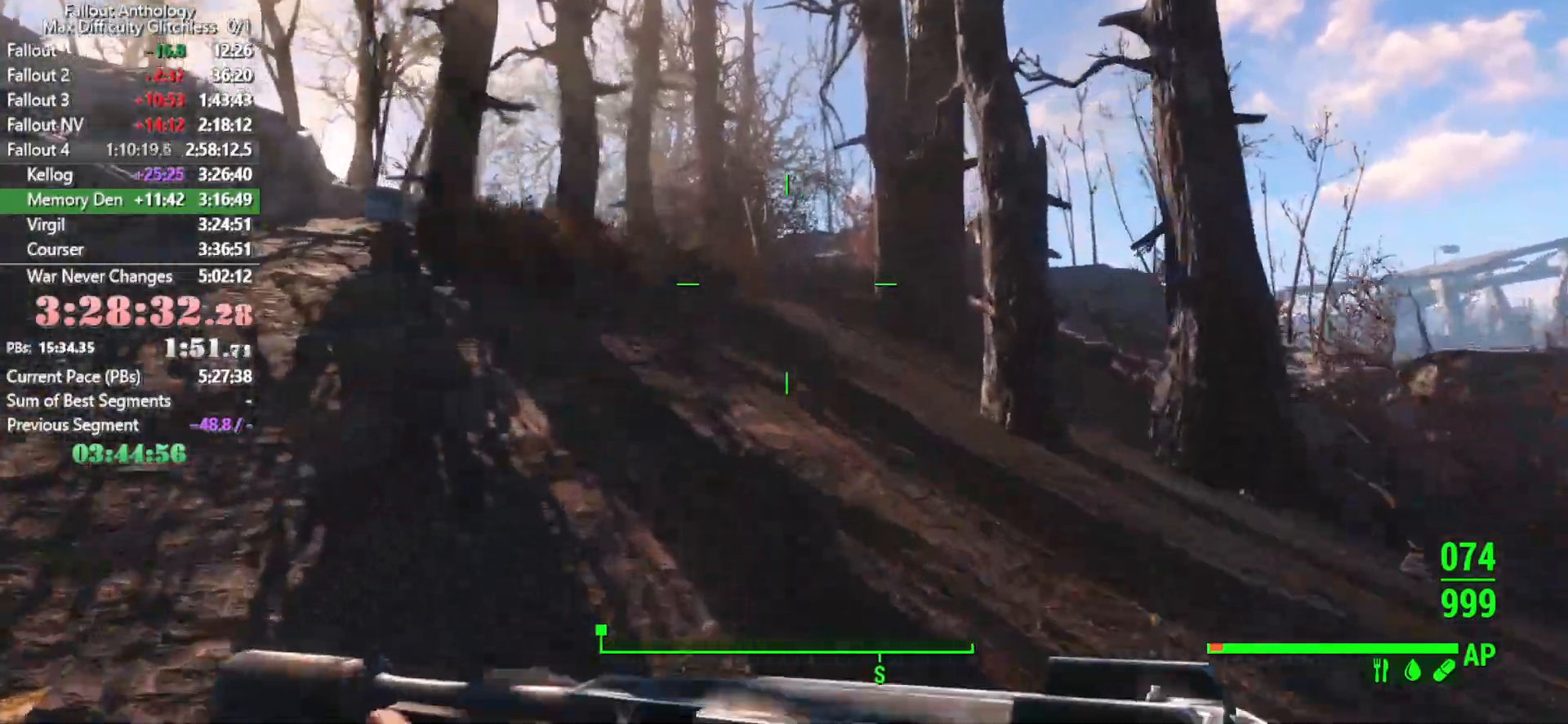
{"keys": ["w"], "mouse": [], "mouse_move": "still", "events": []}
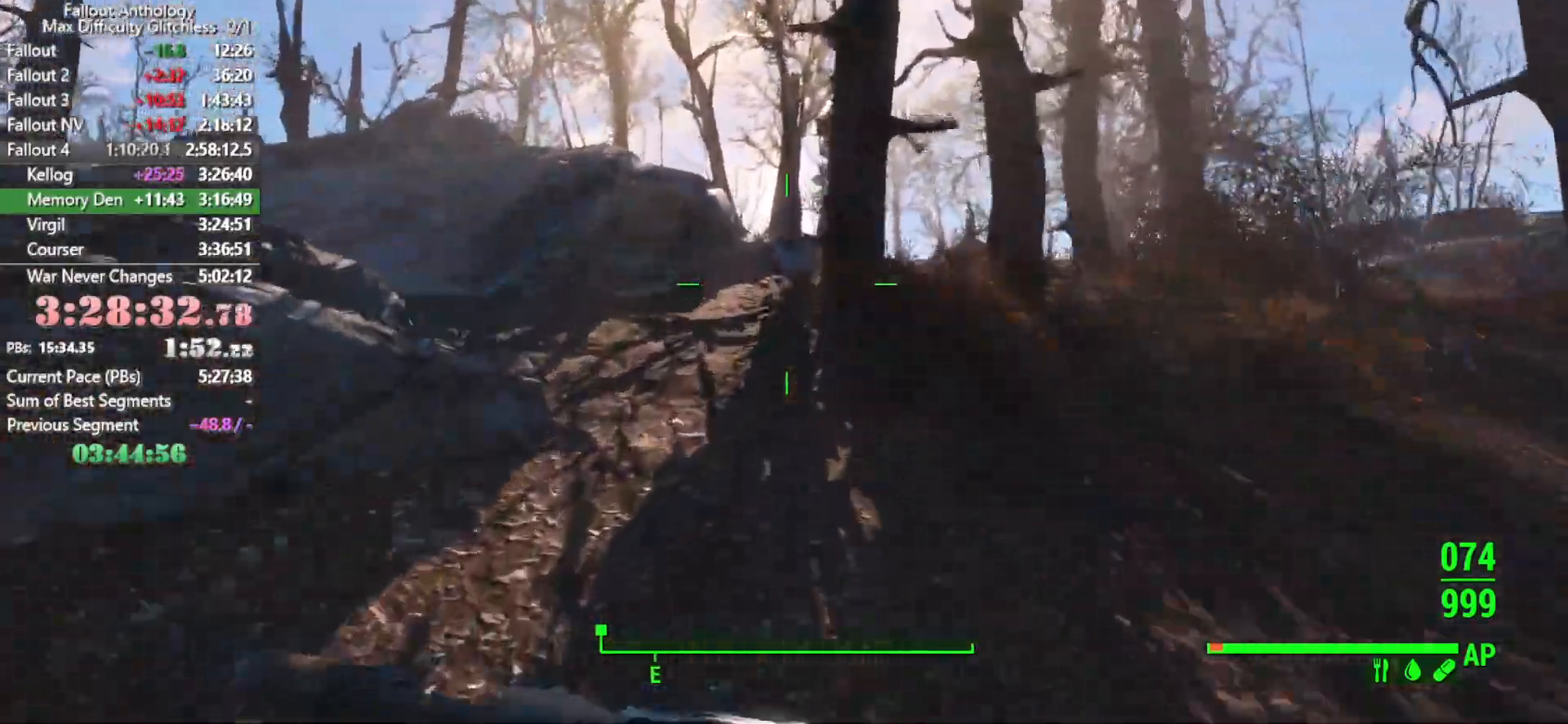
{"keys": ["w"], "mouse": [], "mouse_move": "right", "events": []}
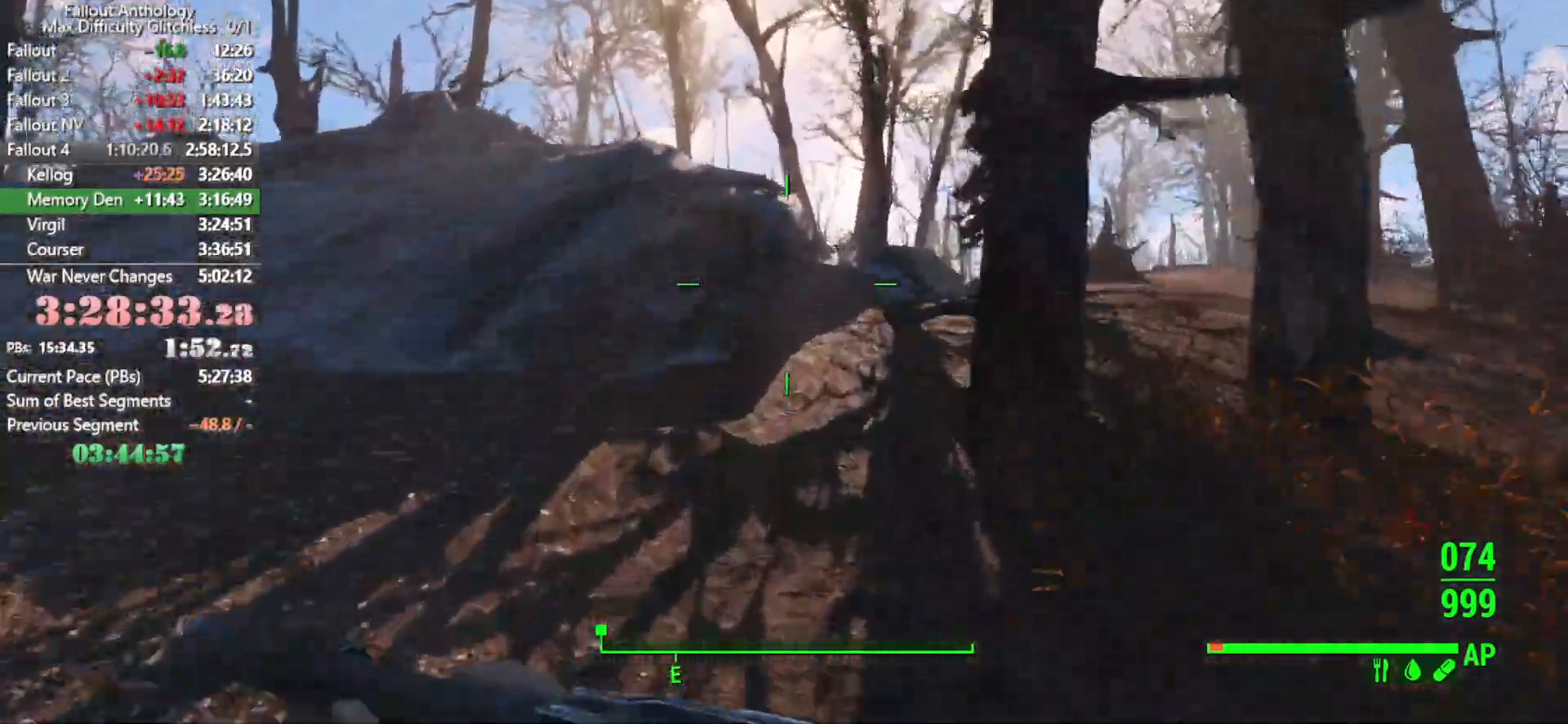
{"keys": ["w"], "mouse": [], "mouse_move": "still", "events": []}
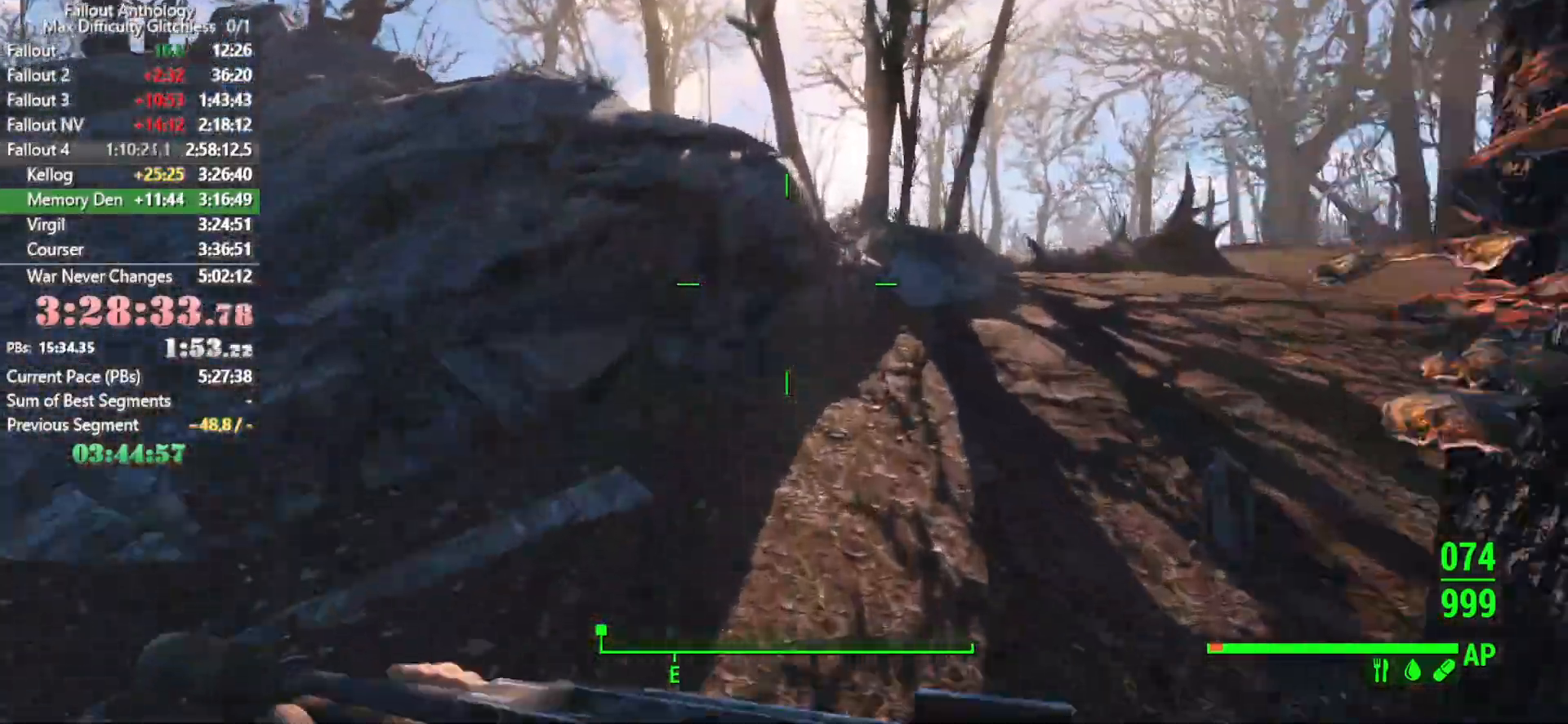
{"keys": ["w"], "mouse": [], "mouse_move": "still", "events": []}
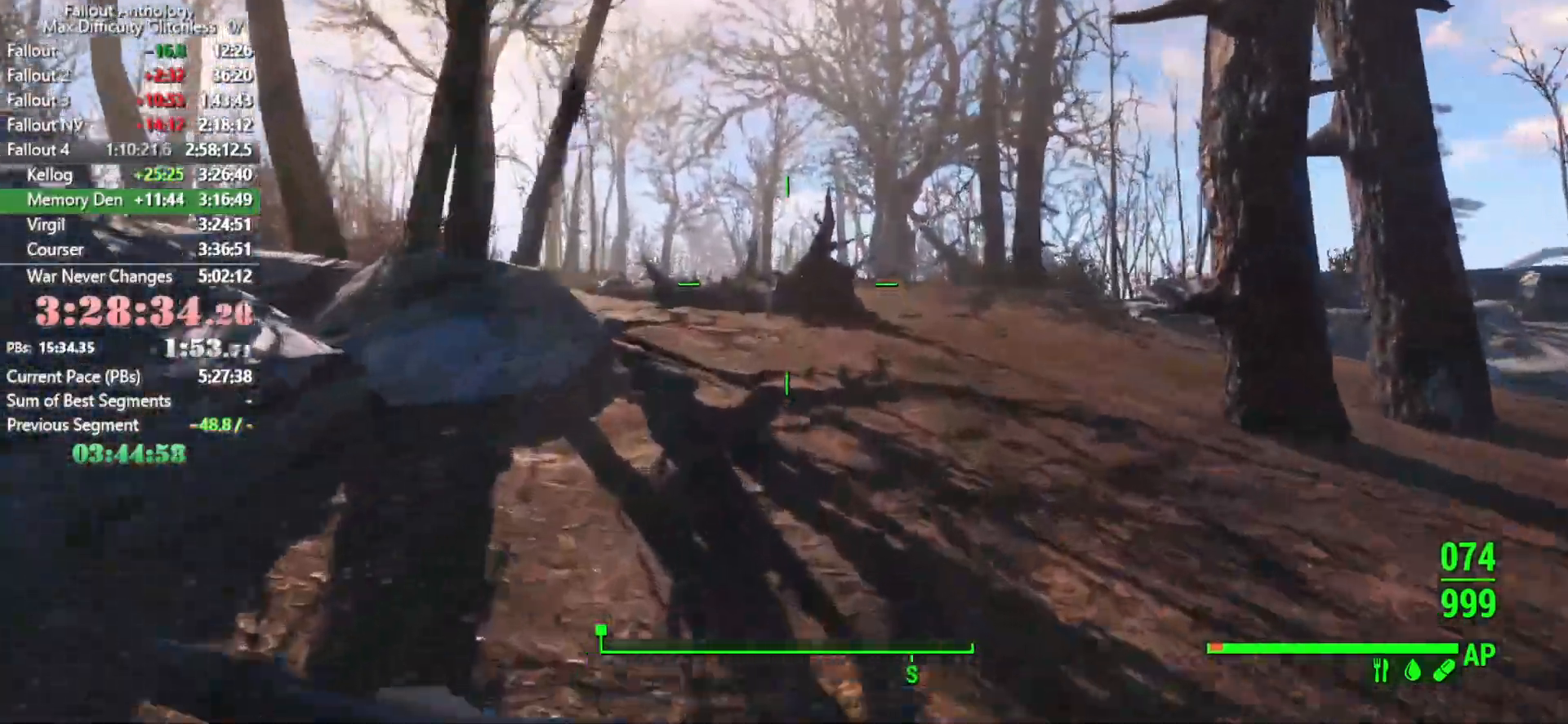
{"keys": ["w"], "mouse": [], "mouse_move": "down-left", "events": []}
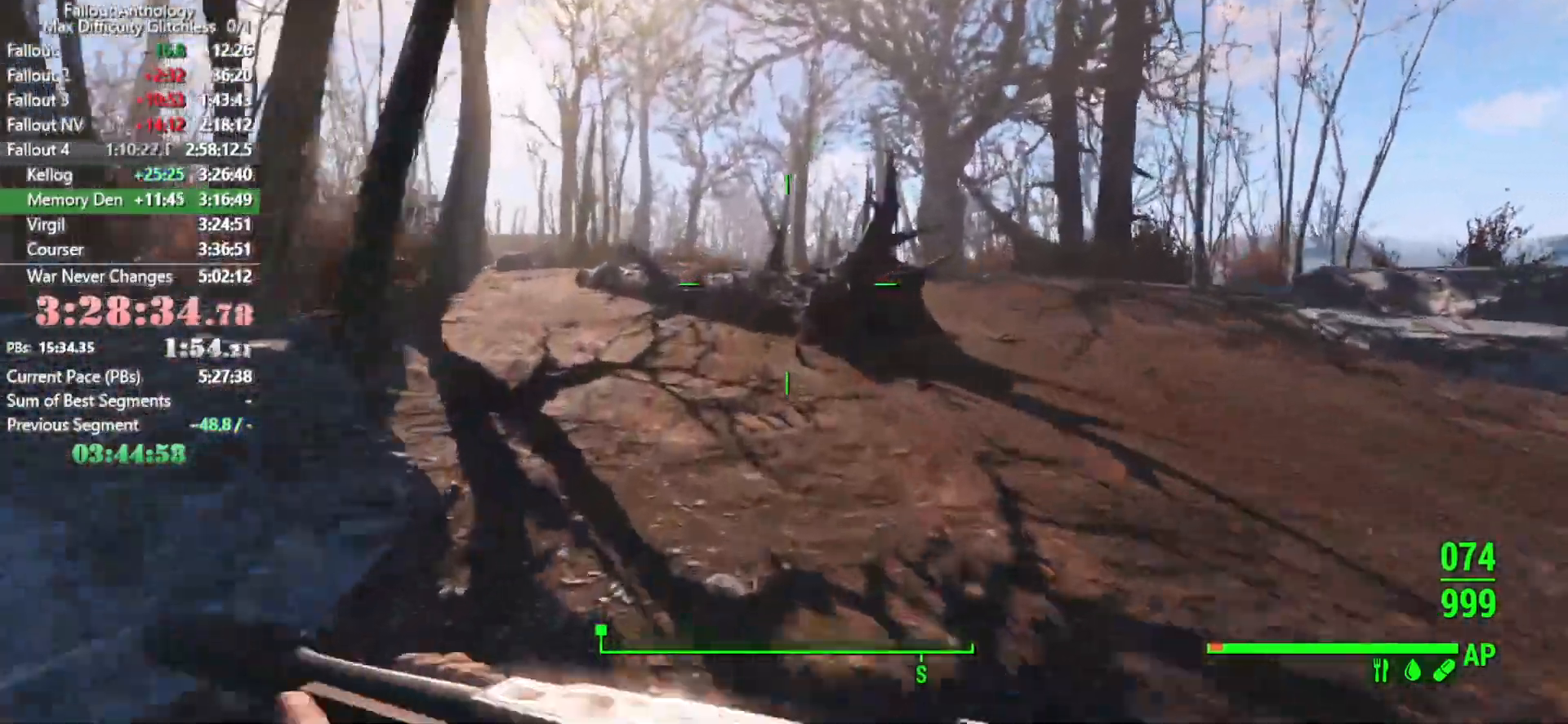
{"keys": ["w"], "mouse": [], "mouse_move": "still", "events": []}
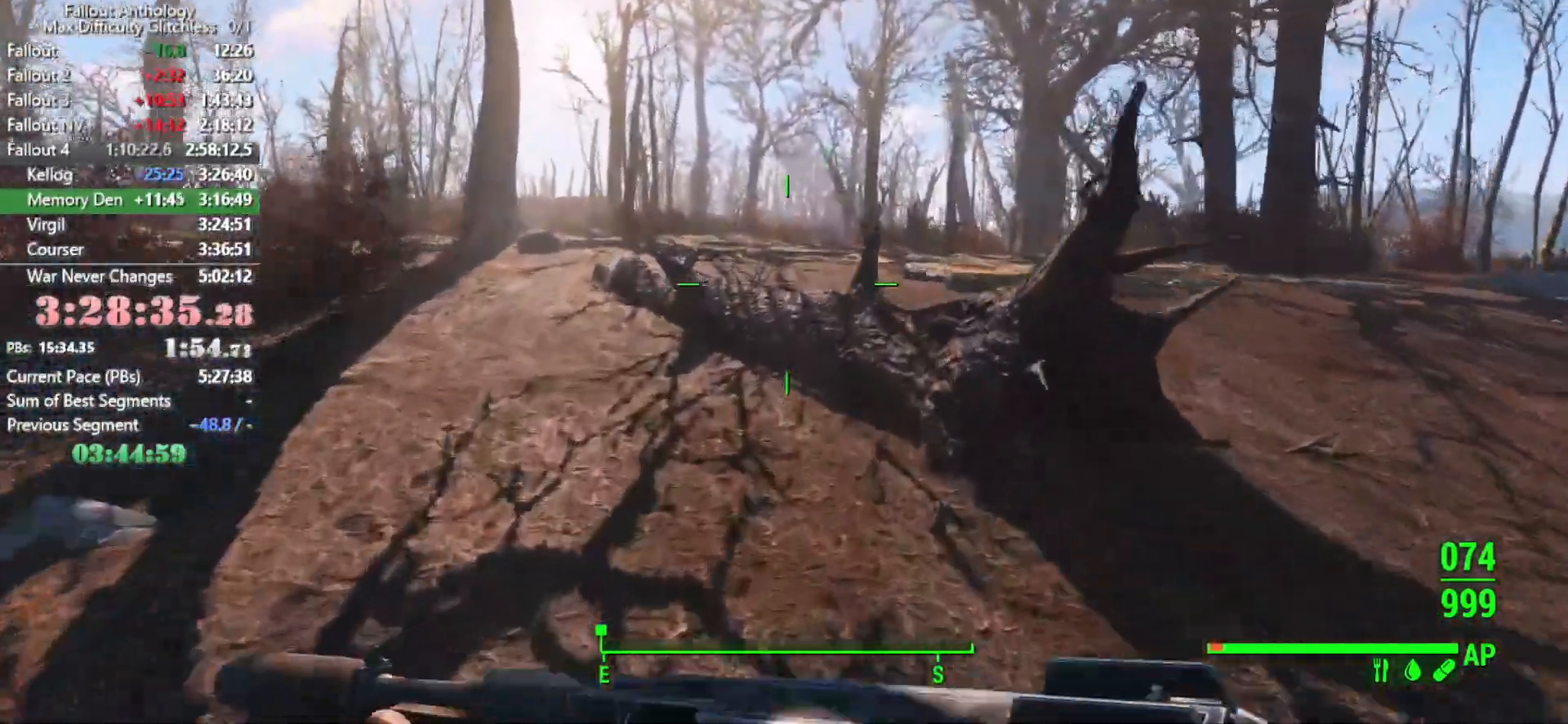
{"keys": ["w"], "mouse": [], "mouse_move": "left", "events": []}
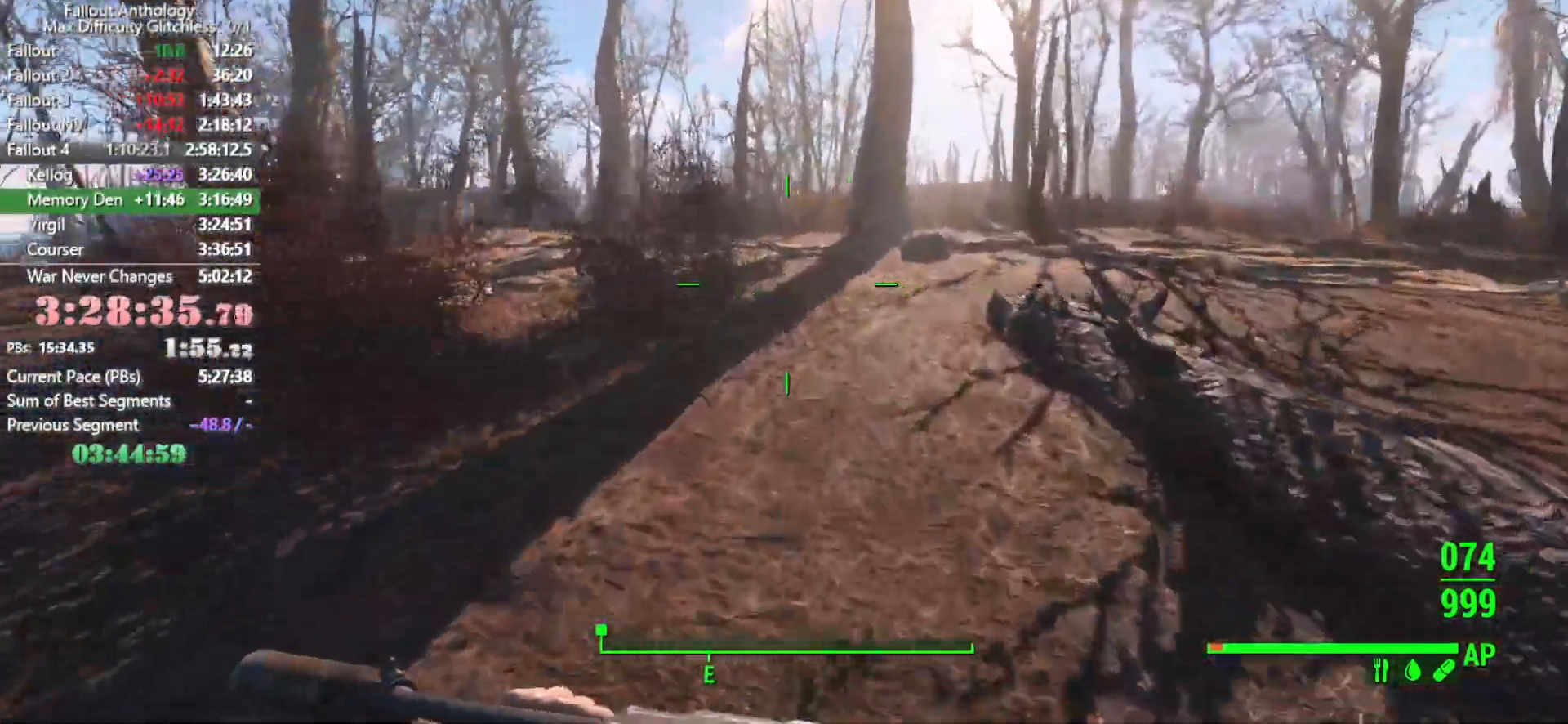
{"keys": ["w"], "mouse": [], "mouse_move": "still", "events": []}
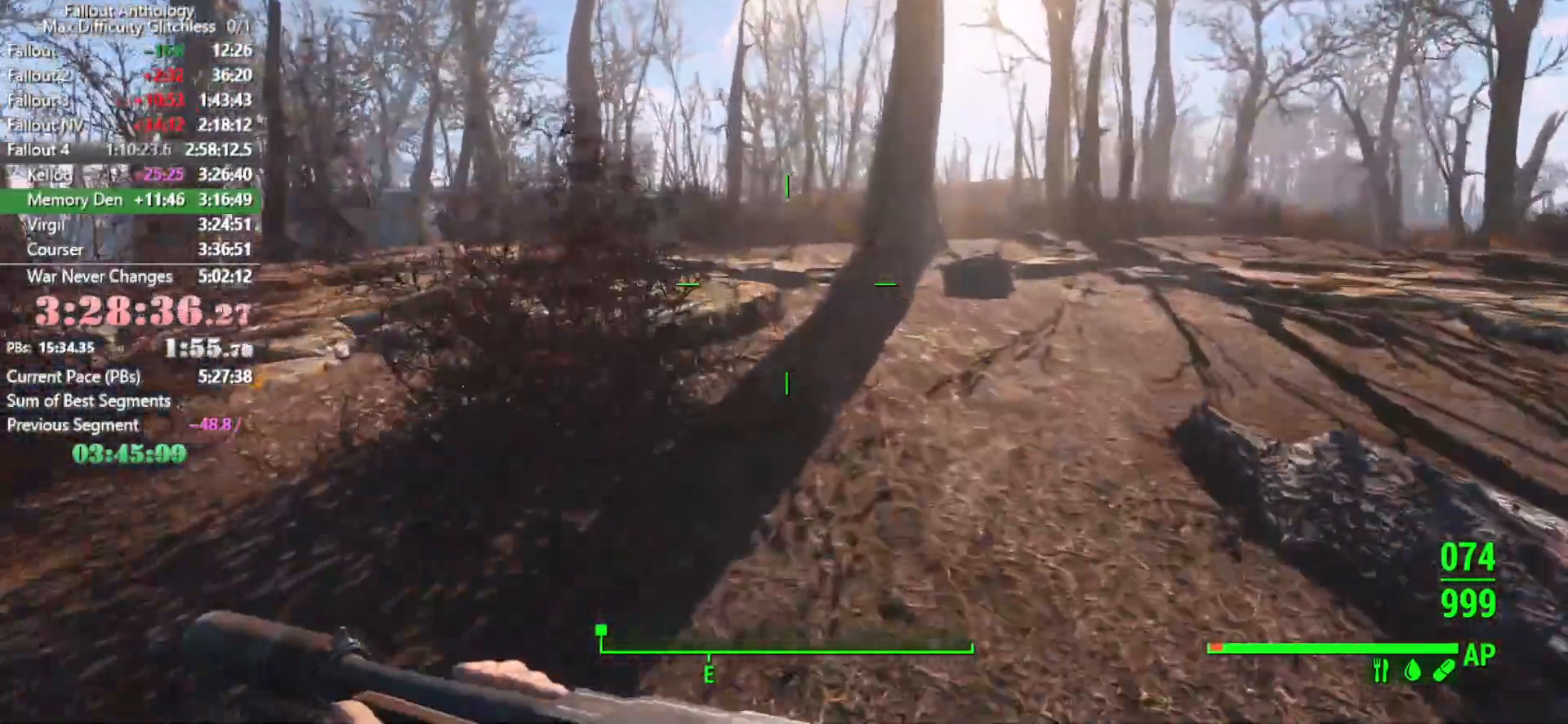
{"keys": ["w"], "mouse": [], "mouse_move": "still", "events": []}
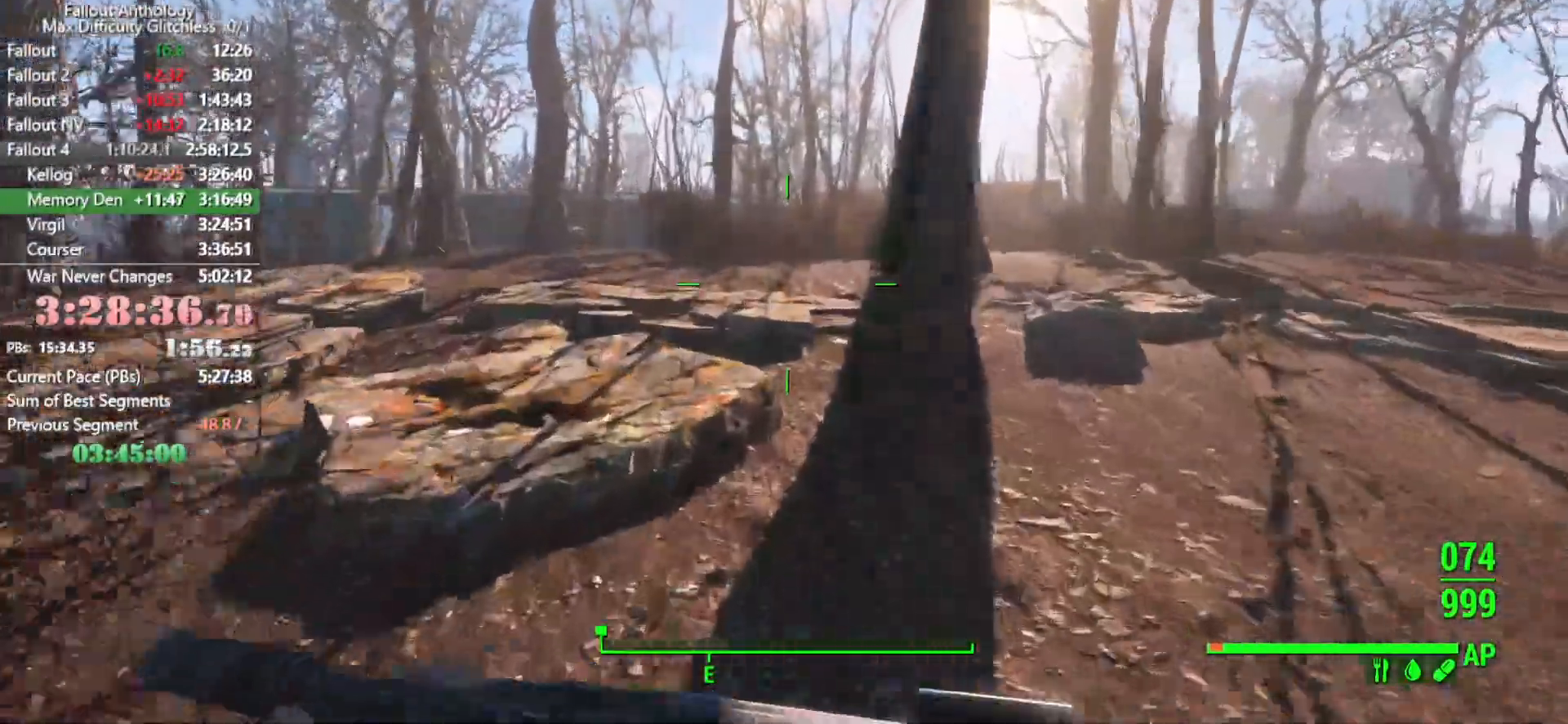
{"keys": ["w"], "mouse": [], "mouse_move": "still", "events": [[100, "space", "down"], [250, "space", "up"]]}
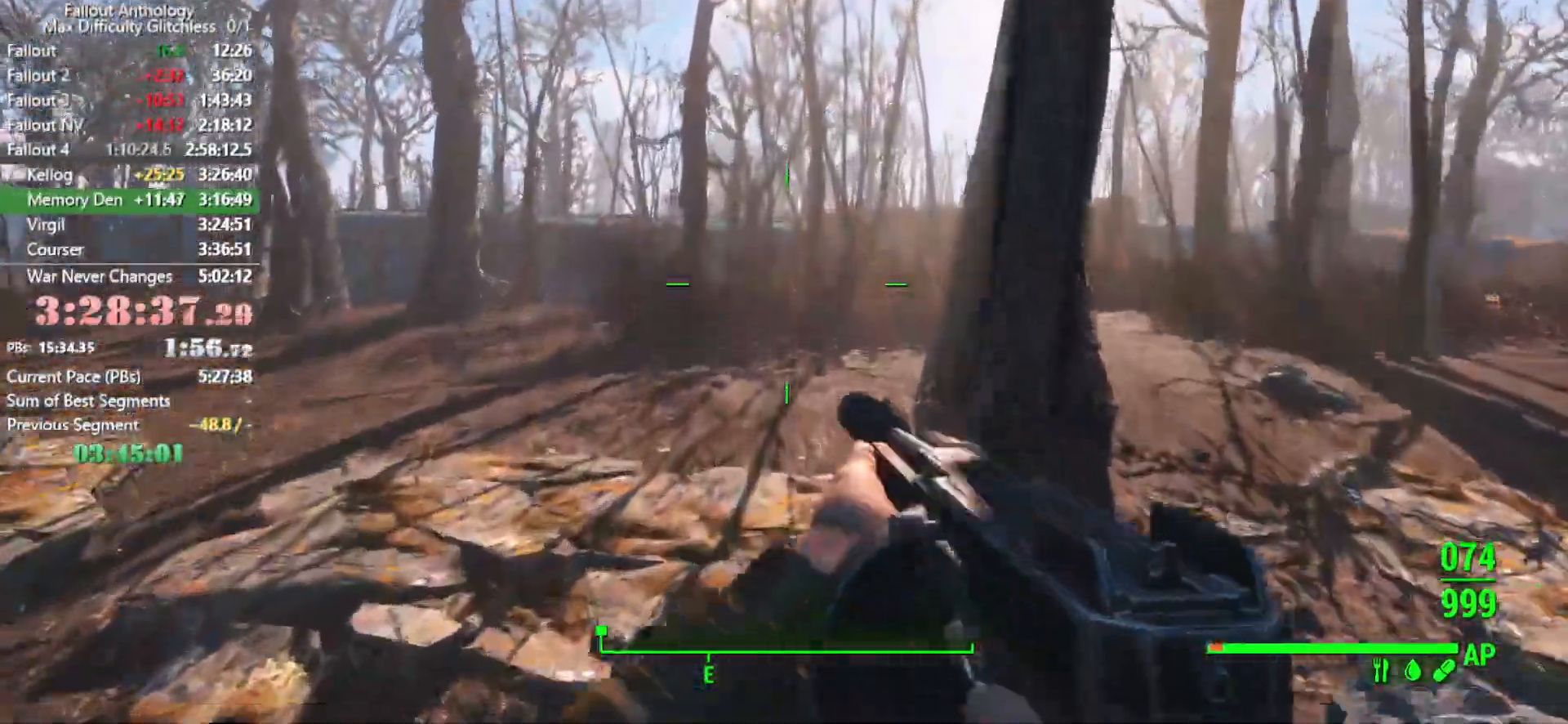
{"keys": ["w"], "mouse": [], "mouse_move": "still", "events": []}
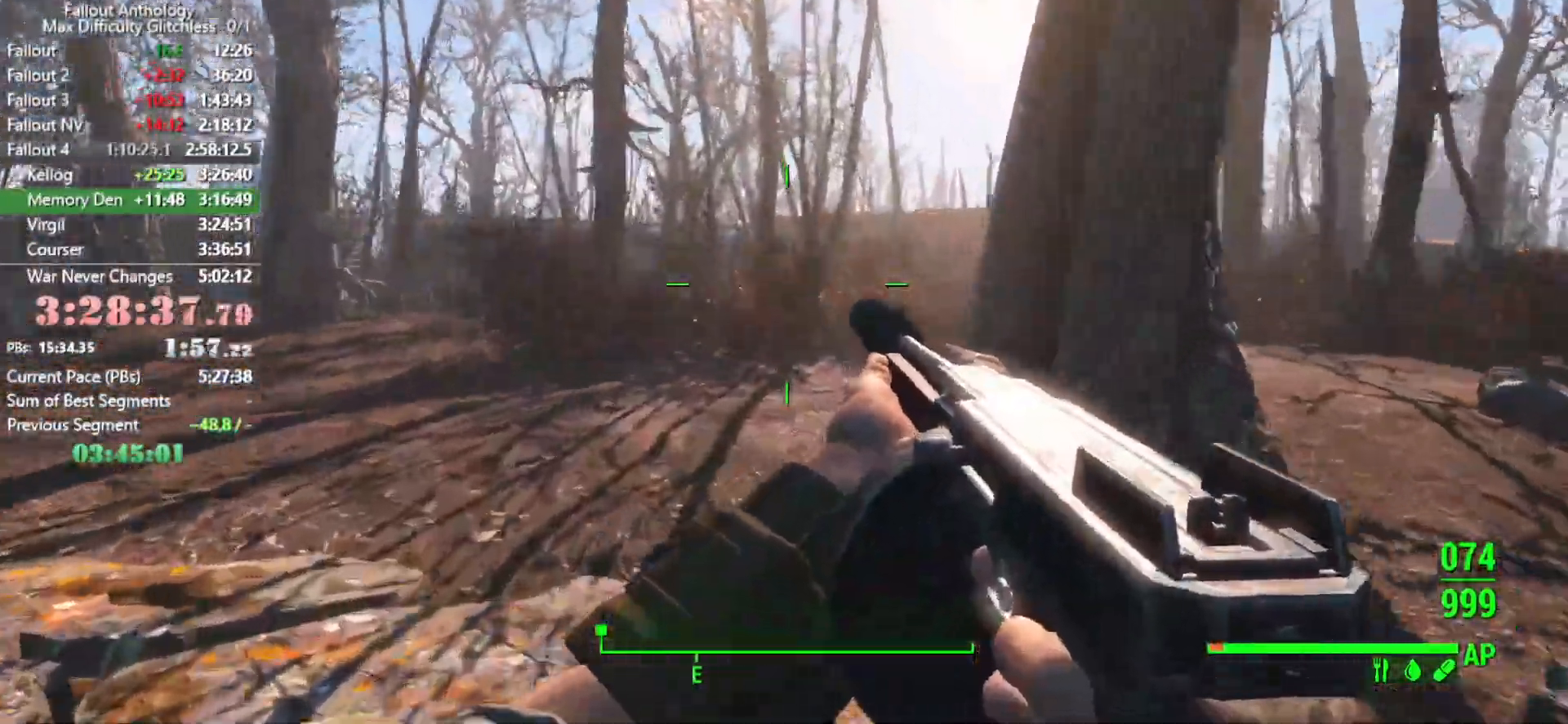
{"keys": ["w"], "mouse": [], "events": []}
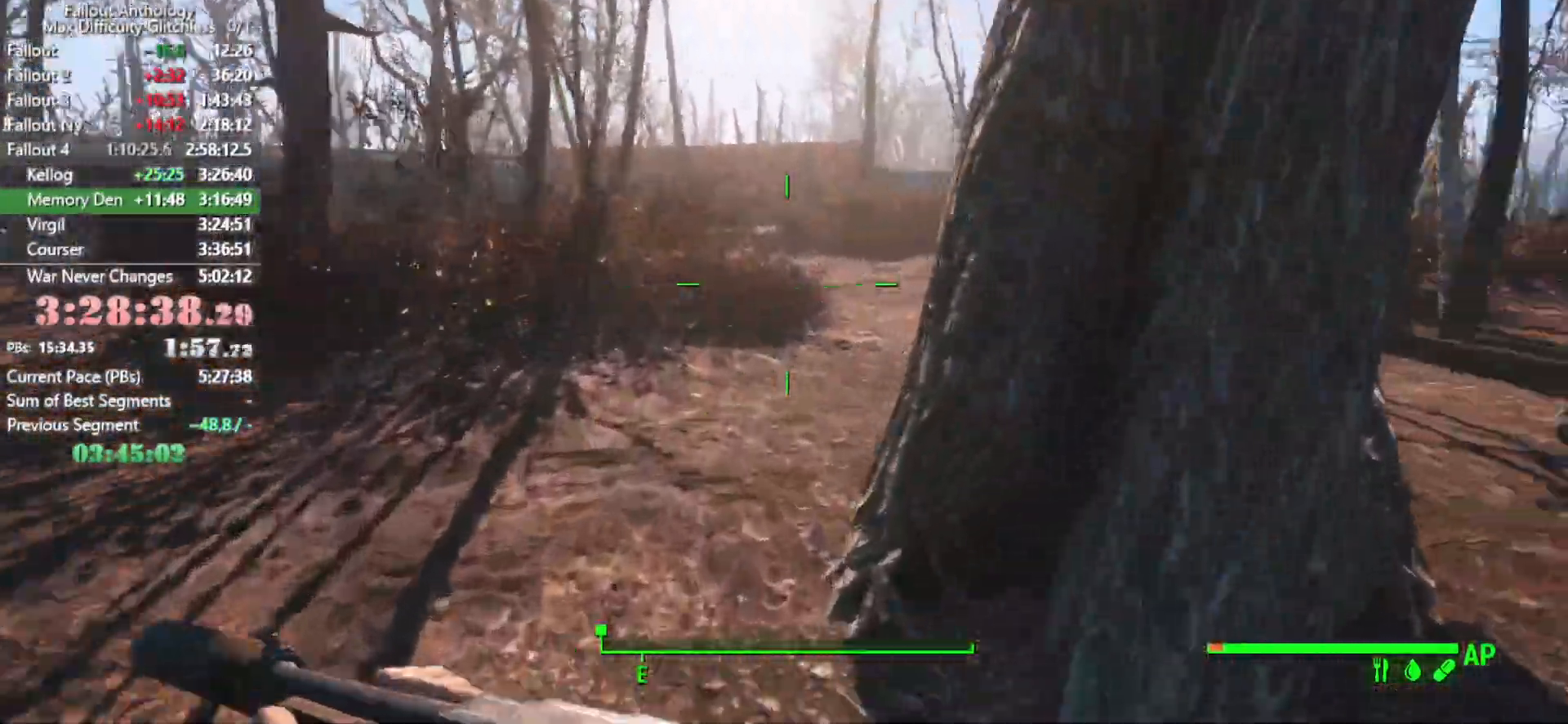
{"keys": [], "mouse": [], "mouse_move": "still", "events": [[483, "w", "up"]]}